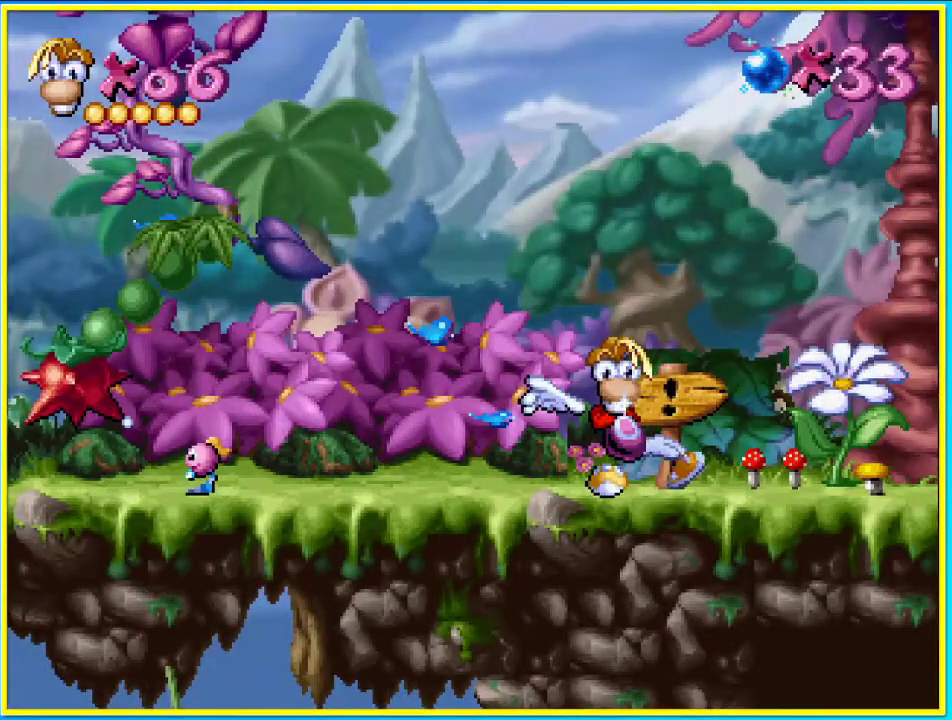
Gameplay with a controller (PlayStation layout); each line is a JSON object with the inputs held at the frame after it. "events" lists button and stick changes between this image and that frame as [ms after this image, input, new state], when the widget could be followed in between. Not read: L3 R3.
{"buttons": [], "left_stick": "center", "right_stick": "center", "events": [[403, "L2", "down"], [436, "L2", "up"]]}
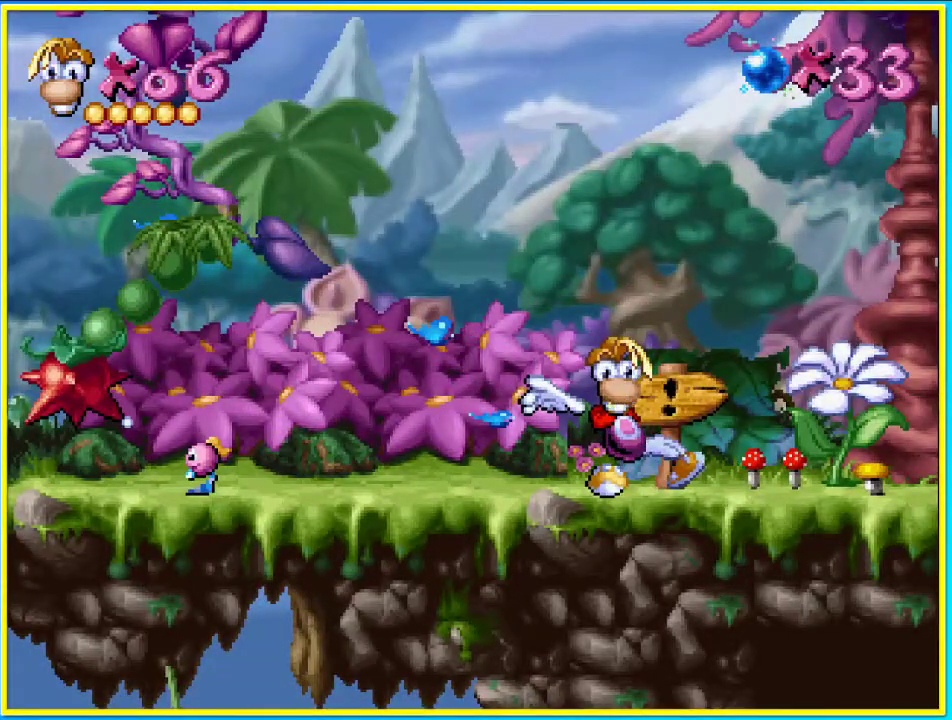
{"buttons": [], "left_stick": "center", "right_stick": "center", "events": [[336, "L2", "down"], [436, "L2", "up"]]}
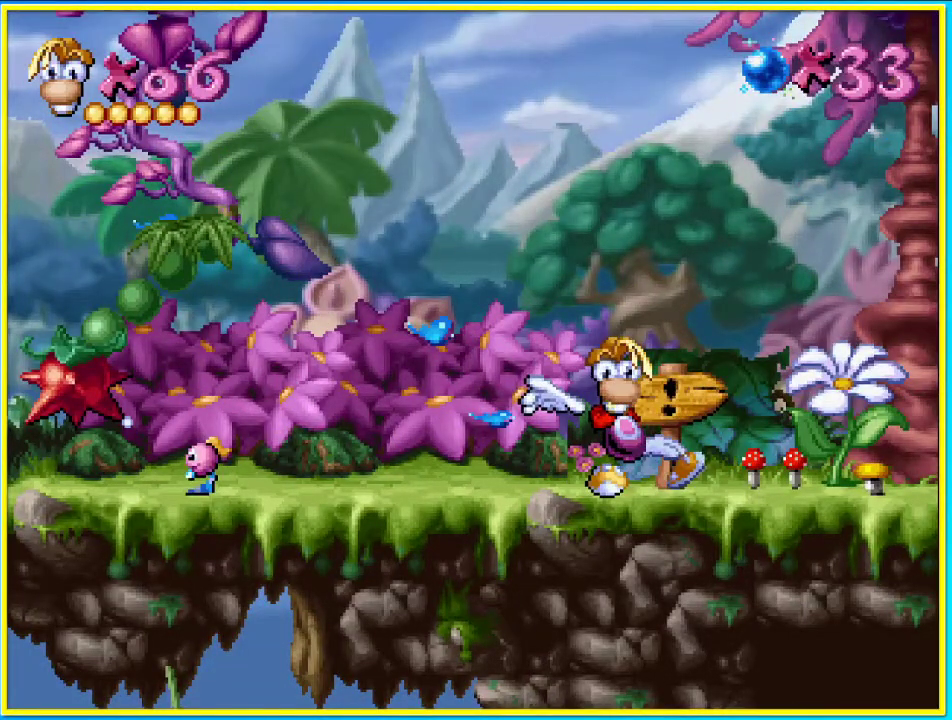
{"buttons": [], "left_stick": "center", "right_stick": "center", "events": []}
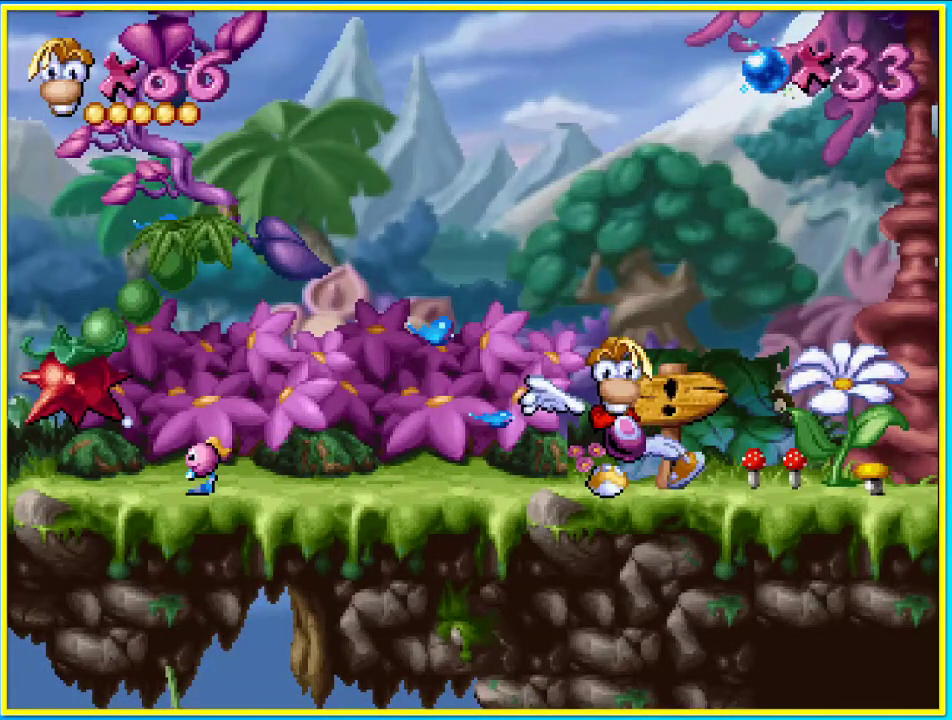
{"buttons": [], "left_stick": "center", "right_stick": "center", "events": []}
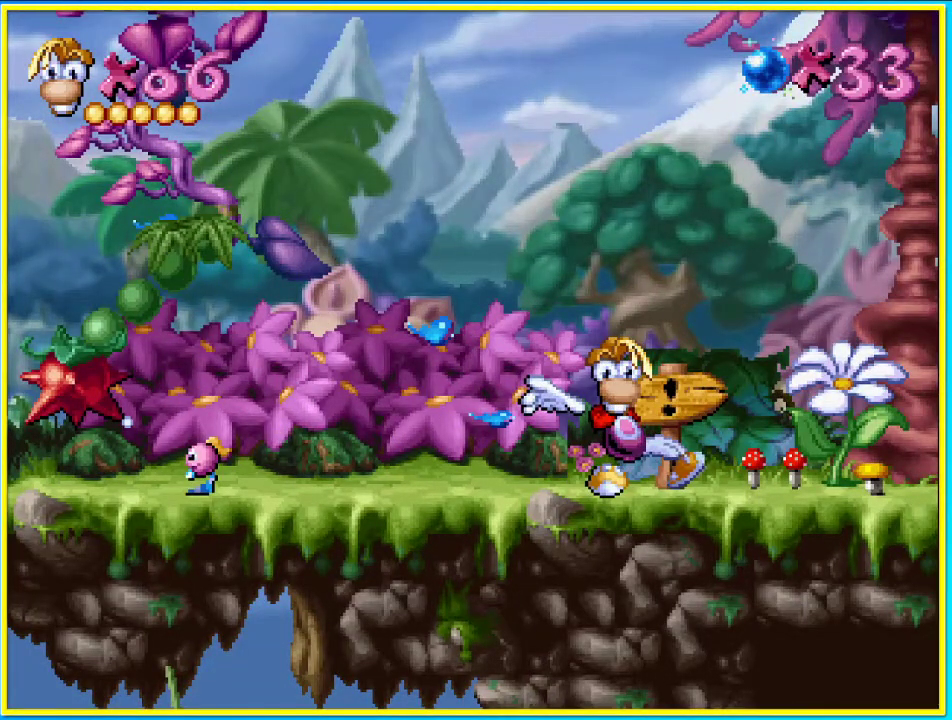
{"buttons": [], "left_stick": "center", "right_stick": "center", "events": []}
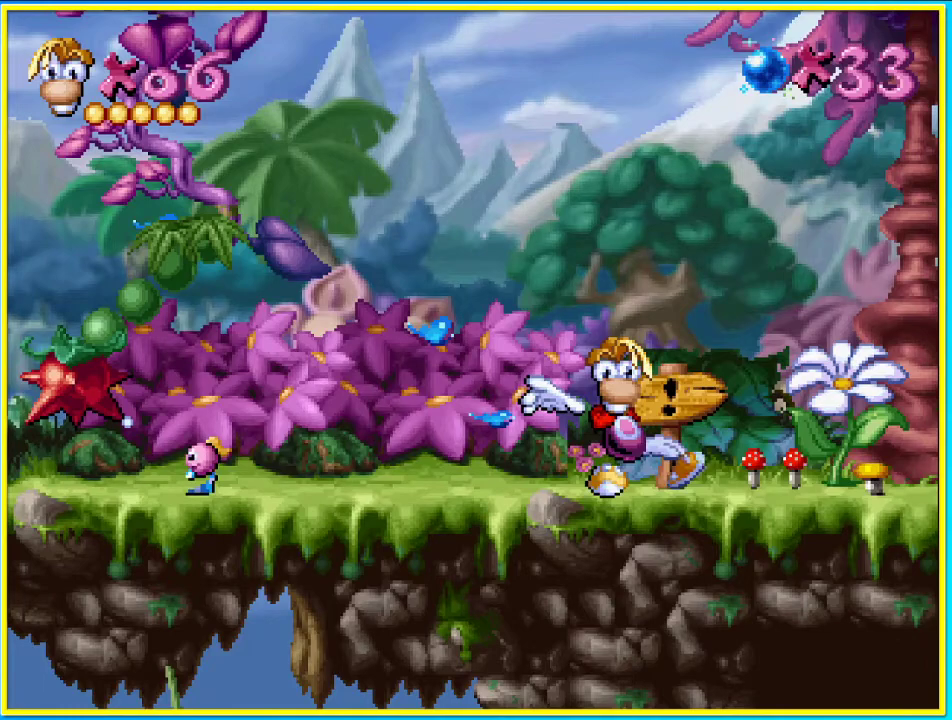
{"buttons": [], "left_stick": "center", "right_stick": "center", "events": []}
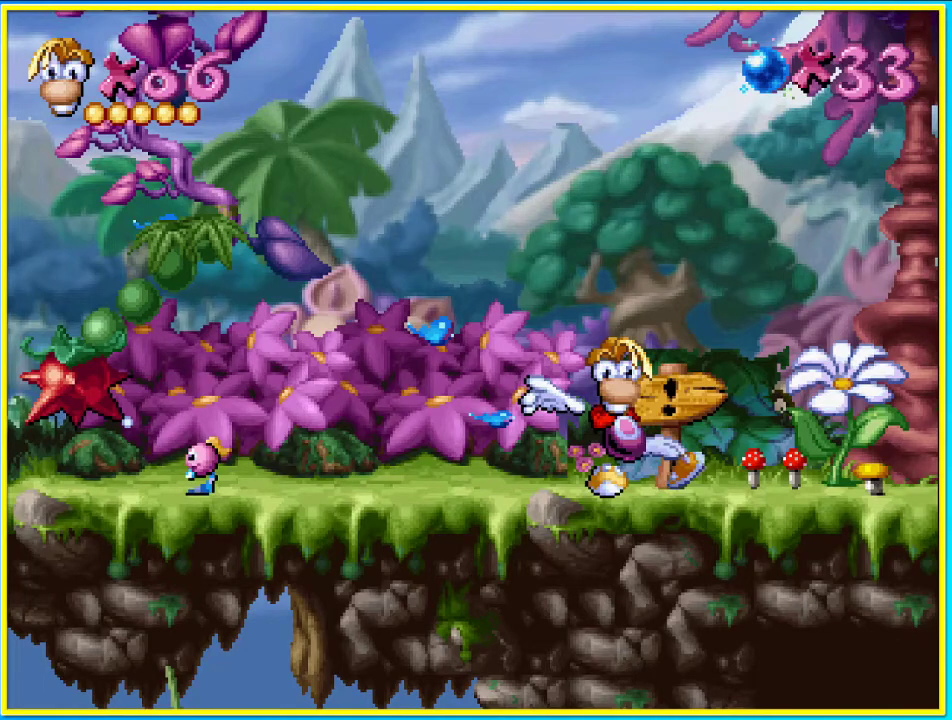
{"buttons": [], "left_stick": "center", "right_stick": "center", "events": []}
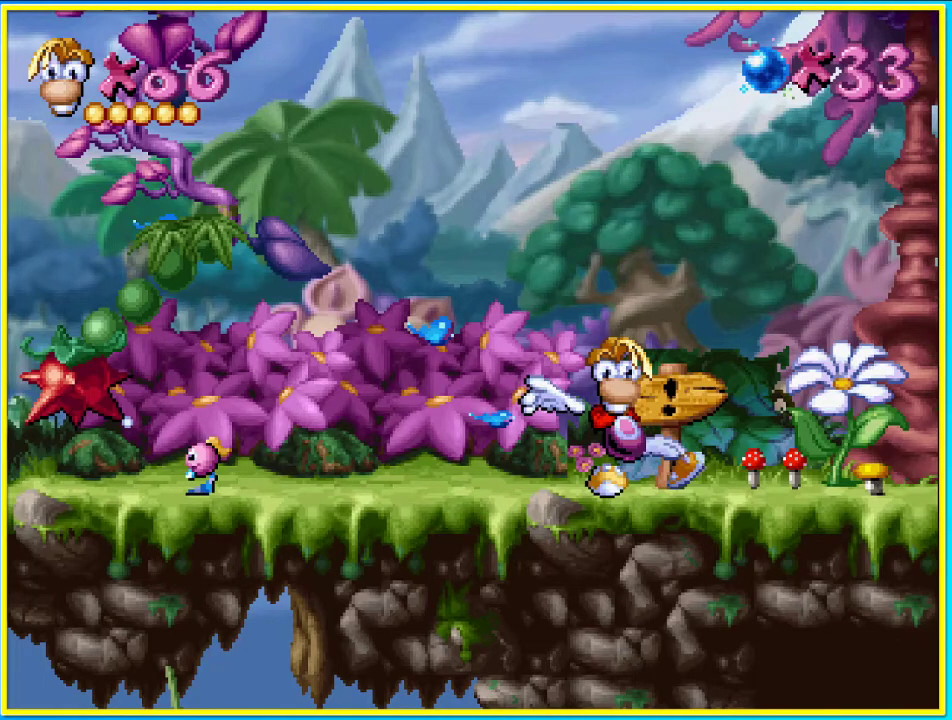
{"buttons": [], "left_stick": "center", "right_stick": "center", "events": []}
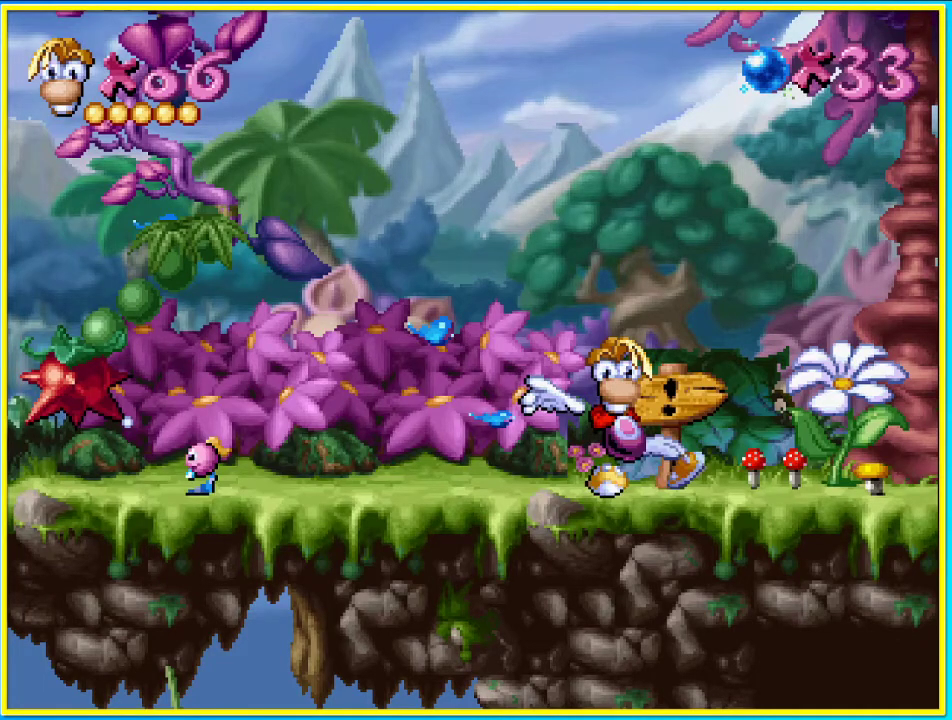
{"buttons": ["DPAD_RIGHT"], "left_stick": "center", "right_stick": "center", "events": [[302, "DPAD_RIGHT", "down"]]}
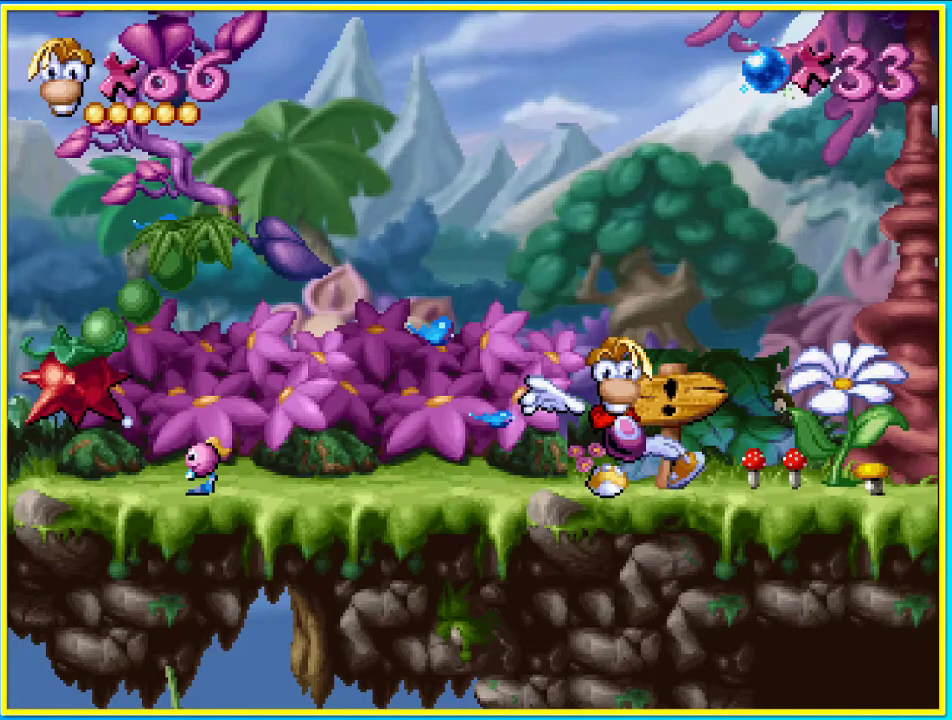
{"buttons": ["DPAD_RIGHT"], "left_stick": "center", "right_stick": "center", "events": []}
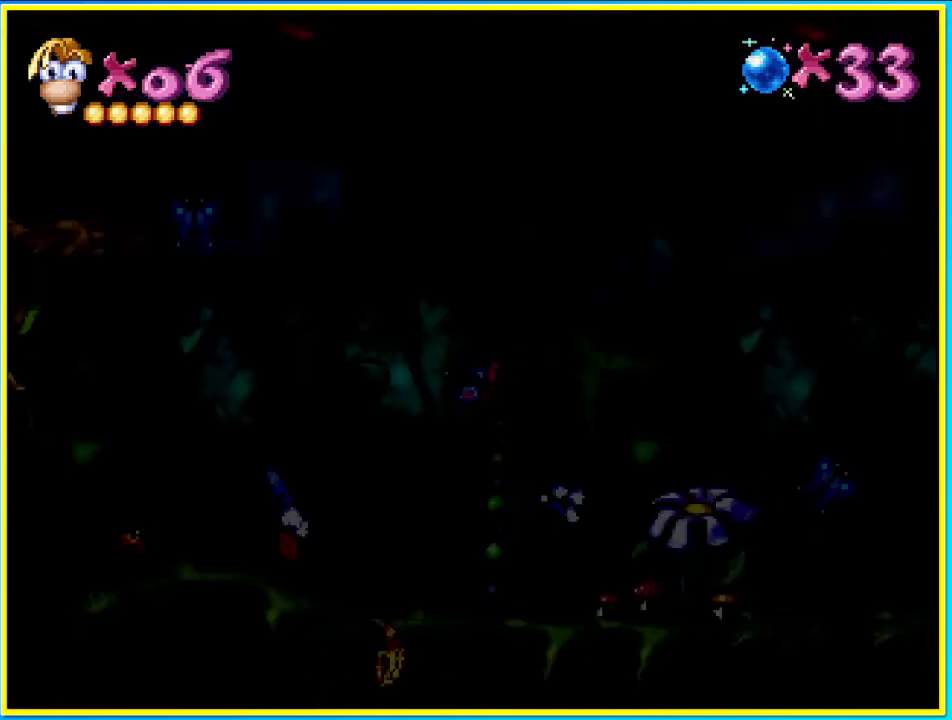
{"buttons": ["DPAD_RIGHT"], "left_stick": "center", "right_stick": "center", "events": []}
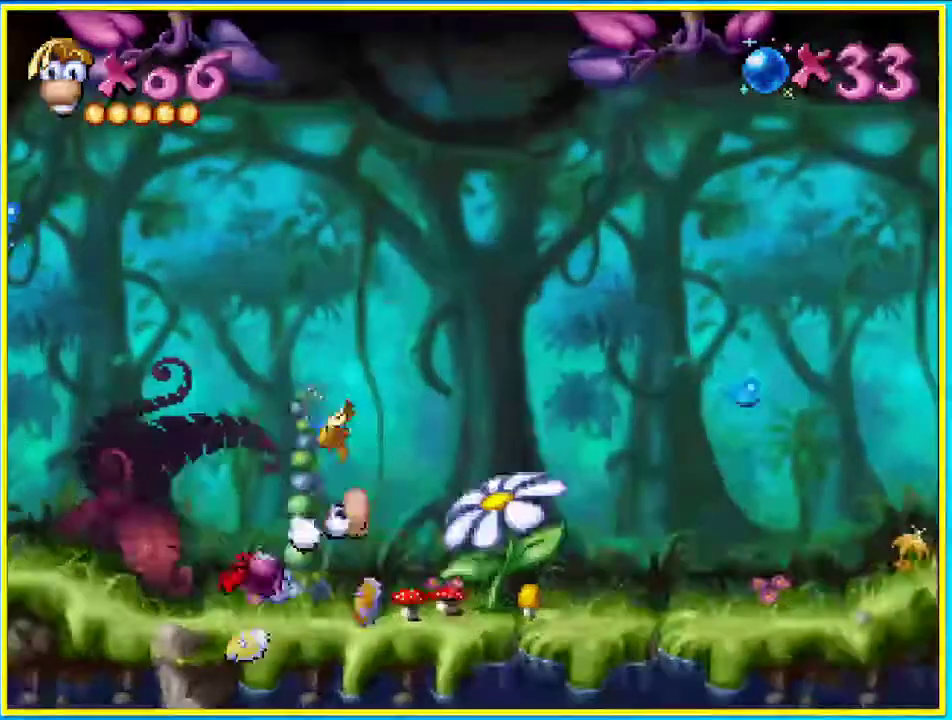
{"buttons": ["SQUARE", "DPAD_RIGHT"], "left_stick": "center", "right_stick": "center", "events": [[167, "CROSS", "down"], [201, "SQUARE", "down"], [268, "CROSS", "up"]]}
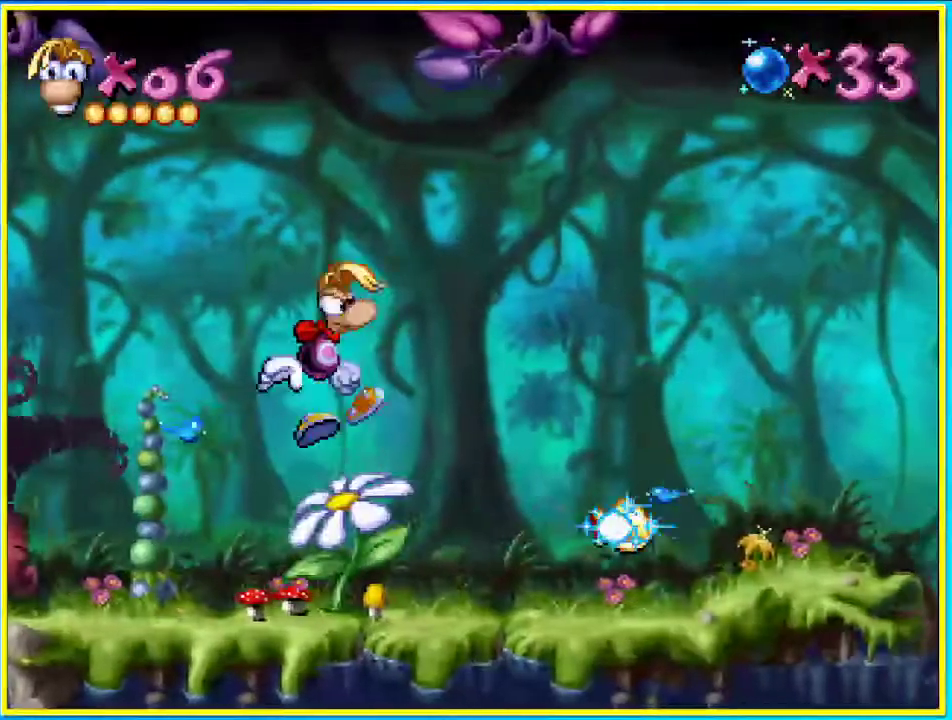
{"buttons": ["CROSS", "SQUARE", "DPAD_RIGHT"], "left_stick": "center", "right_stick": "center", "events": [[369, "SQUARE", "up"], [470, "CROSS", "down"], [503, "SQUARE", "down"]]}
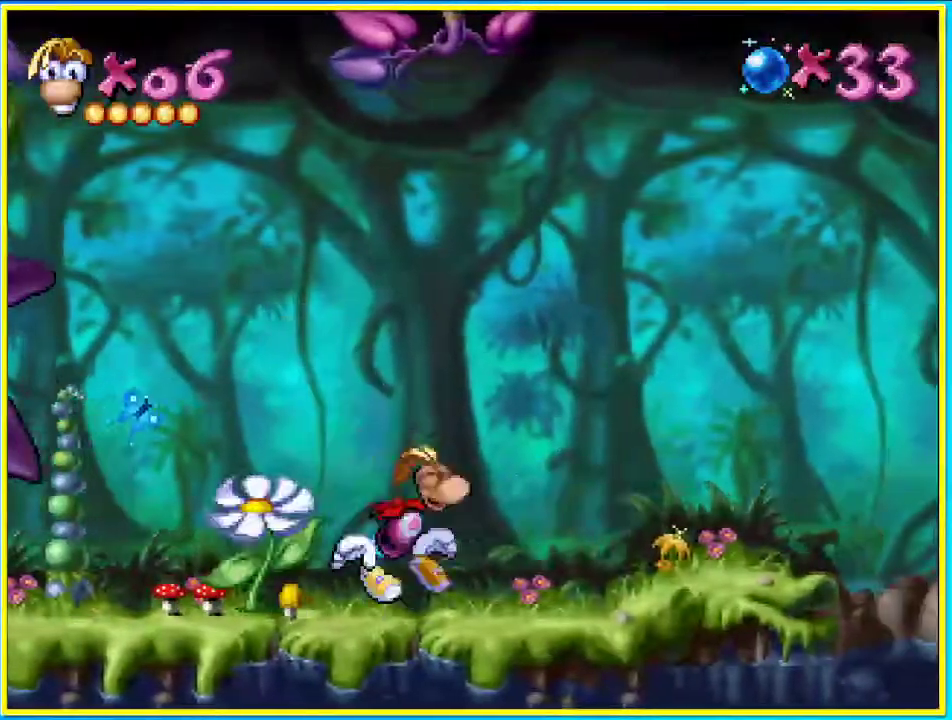
{"buttons": ["DPAD_RIGHT"], "left_stick": "center", "right_stick": "center", "events": [[67, "CROSS", "up"], [101, "SQUARE", "up"]]}
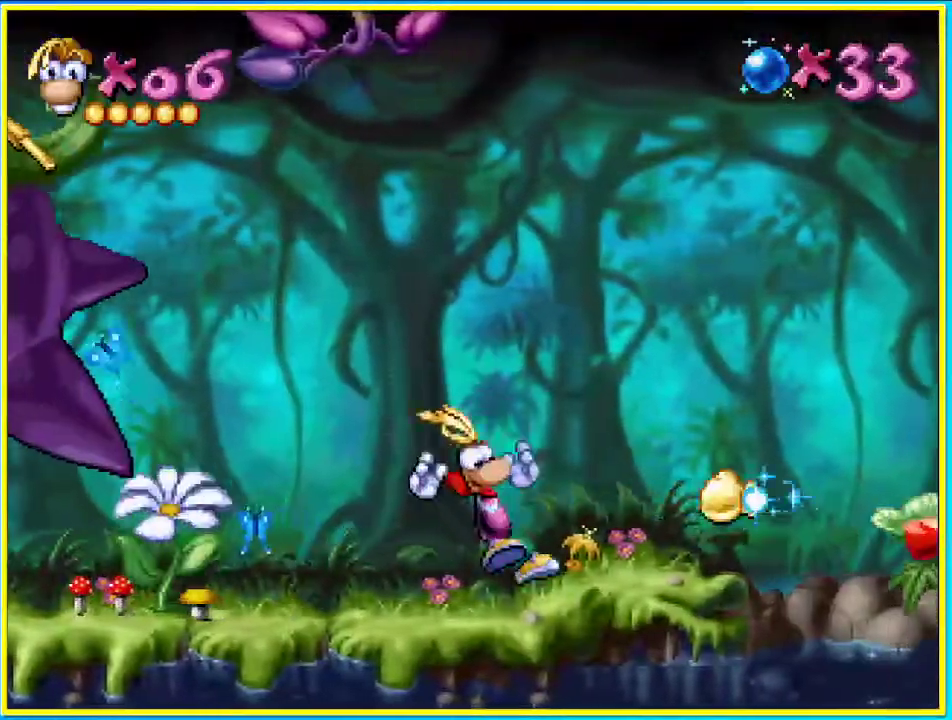
{"buttons": ["DPAD_RIGHT"], "left_stick": "center", "right_stick": "center", "events": []}
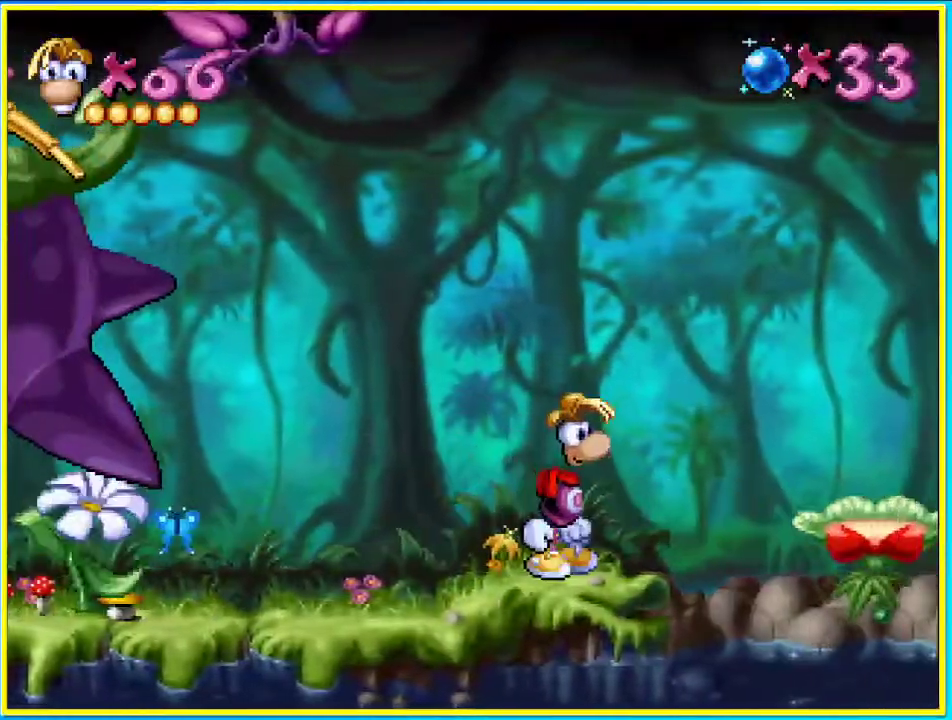
{"buttons": [], "left_stick": "center", "right_stick": "center", "events": [[201, "DPAD_RIGHT", "up"]]}
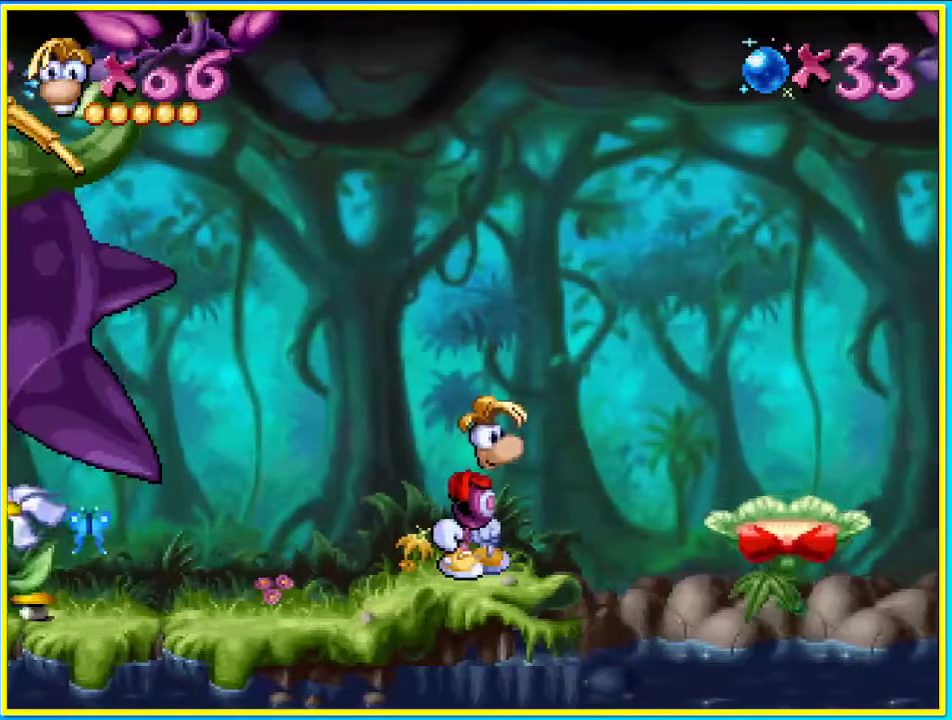
{"buttons": [], "left_stick": "center", "right_stick": "center", "events": [[201, "DPAD_RIGHT", "down"], [369, "DPAD_RIGHT", "up"]]}
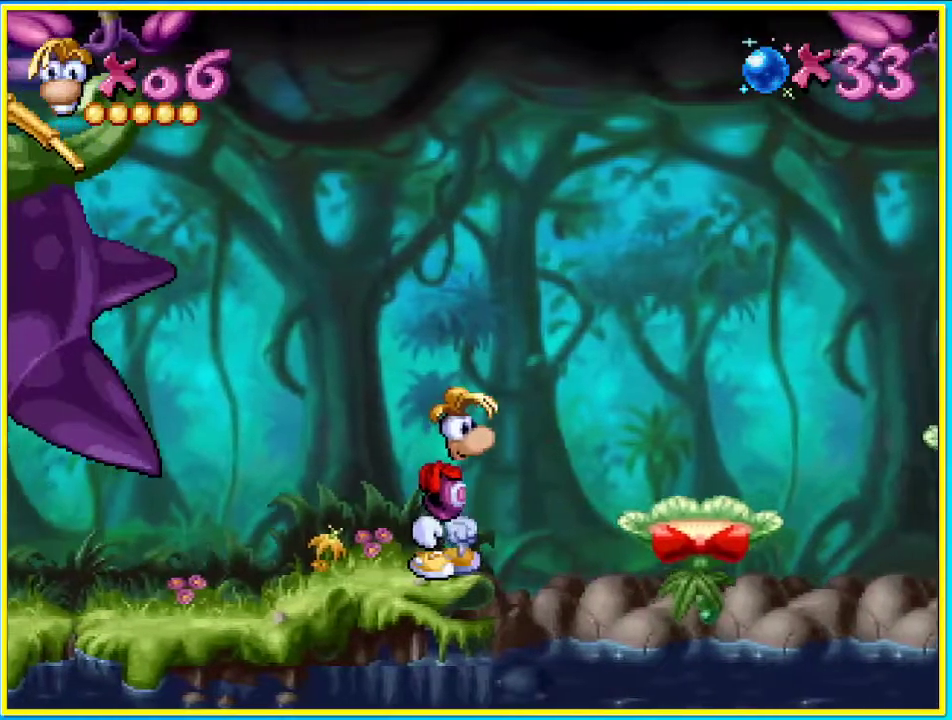
{"buttons": ["DPAD_RIGHT"], "left_stick": "center", "right_stick": "center", "events": [[101, "DPAD_RIGHT", "down"], [135, "CROSS", "down"], [302, "CROSS", "up"]]}
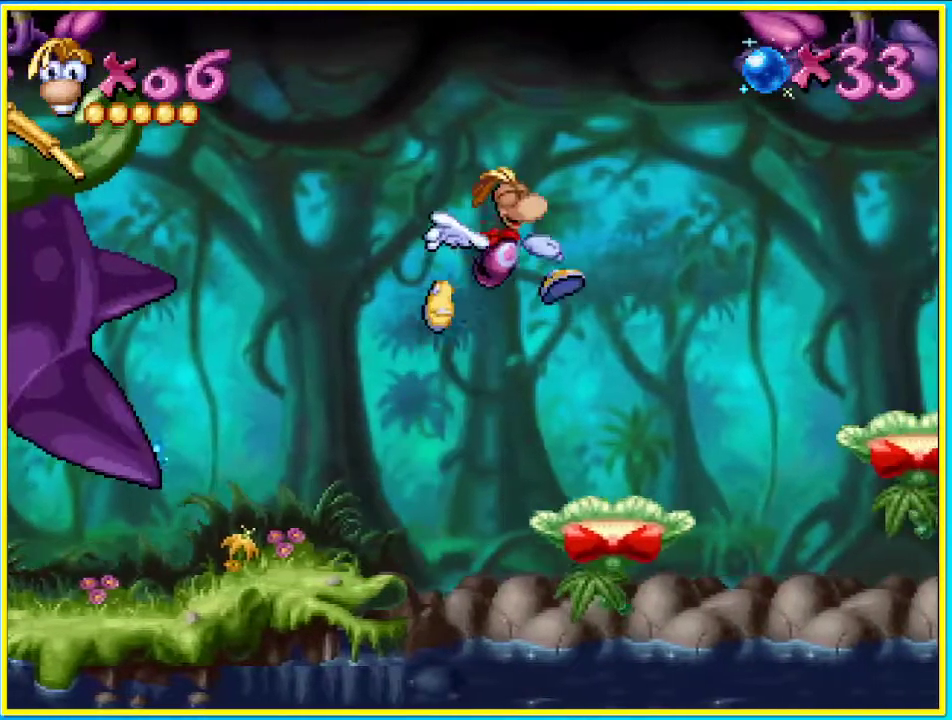
{"buttons": ["DPAD_RIGHT"], "left_stick": "center", "right_stick": "center", "events": []}
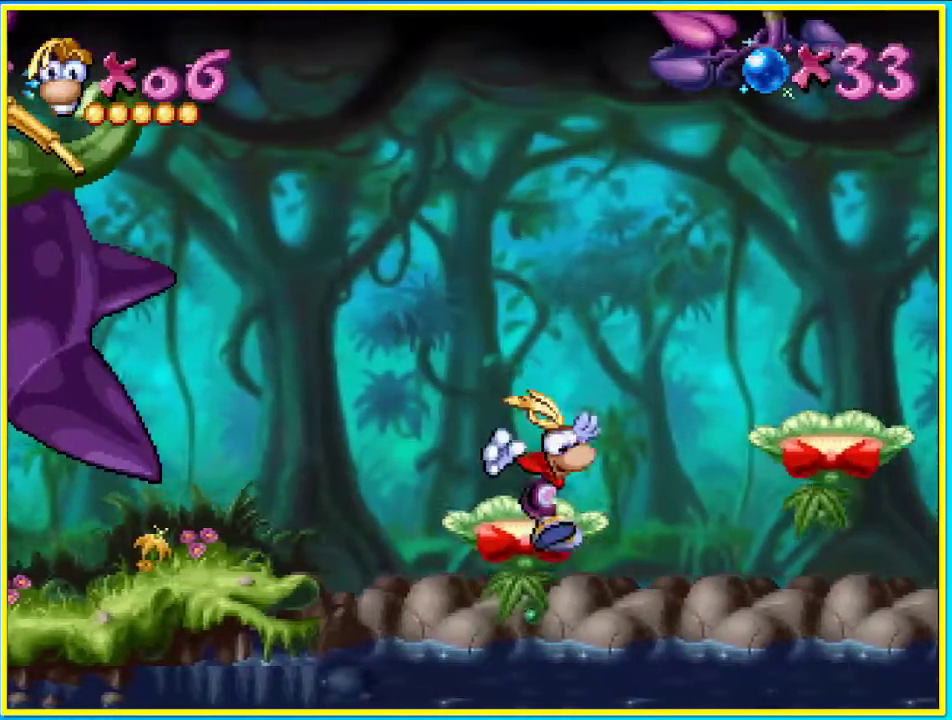
{"buttons": ["DPAD_RIGHT"], "left_stick": "center", "right_stick": "center", "events": [[67, "CROSS", "down"], [268, "CROSS", "up"]]}
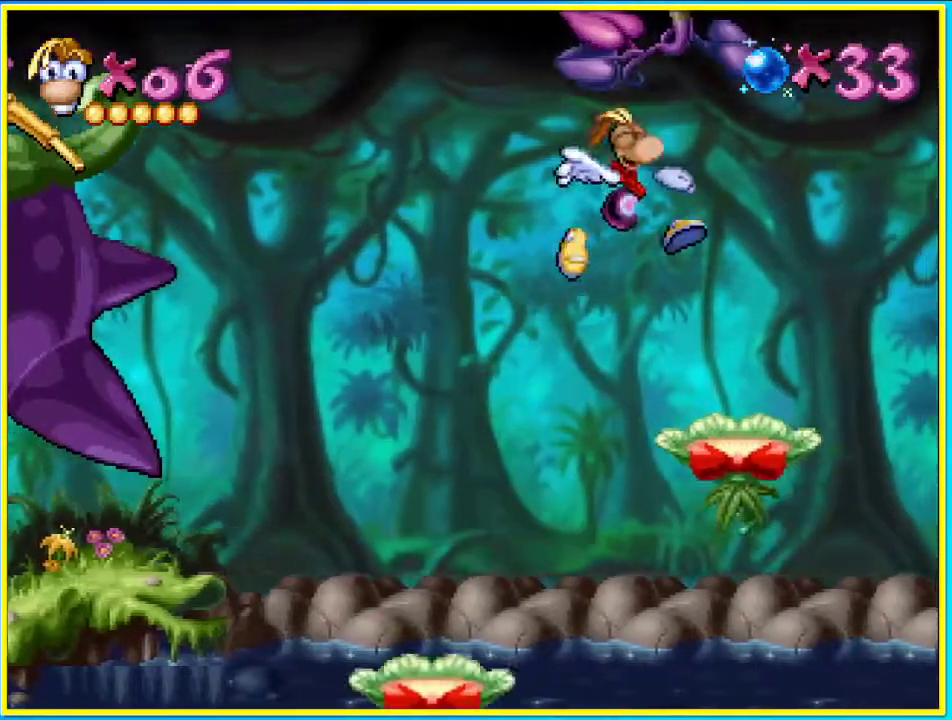
{"buttons": ["CROSS", "DPAD_RIGHT"], "left_stick": "center", "right_stick": "center", "events": [[503, "CROSS", "down"]]}
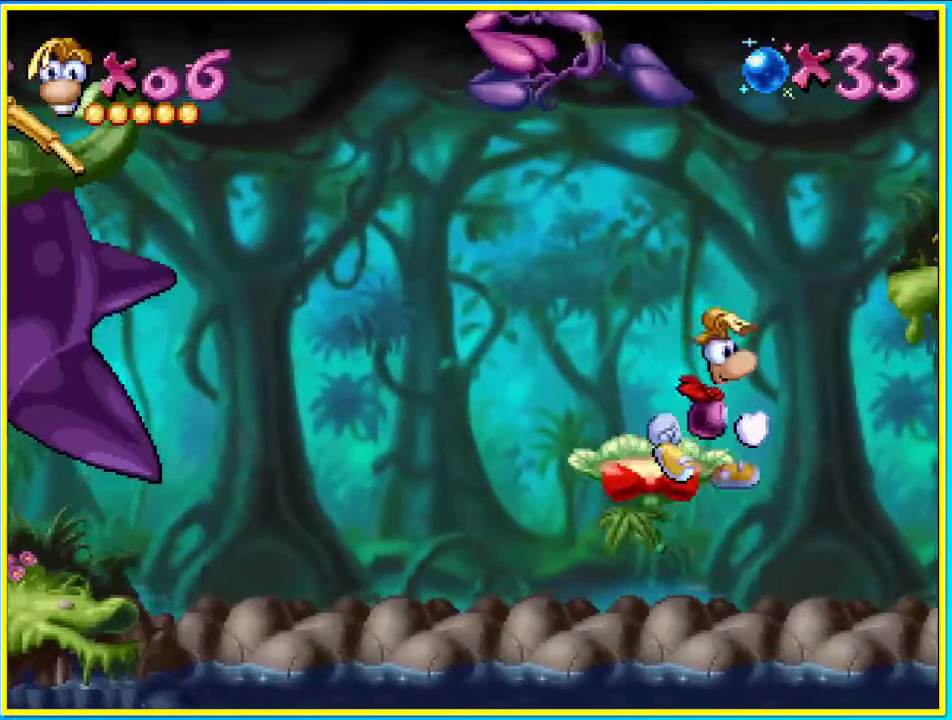
{"buttons": ["DPAD_RIGHT"], "left_stick": "center", "right_stick": "center", "events": [[336, "CROSS", "up"]]}